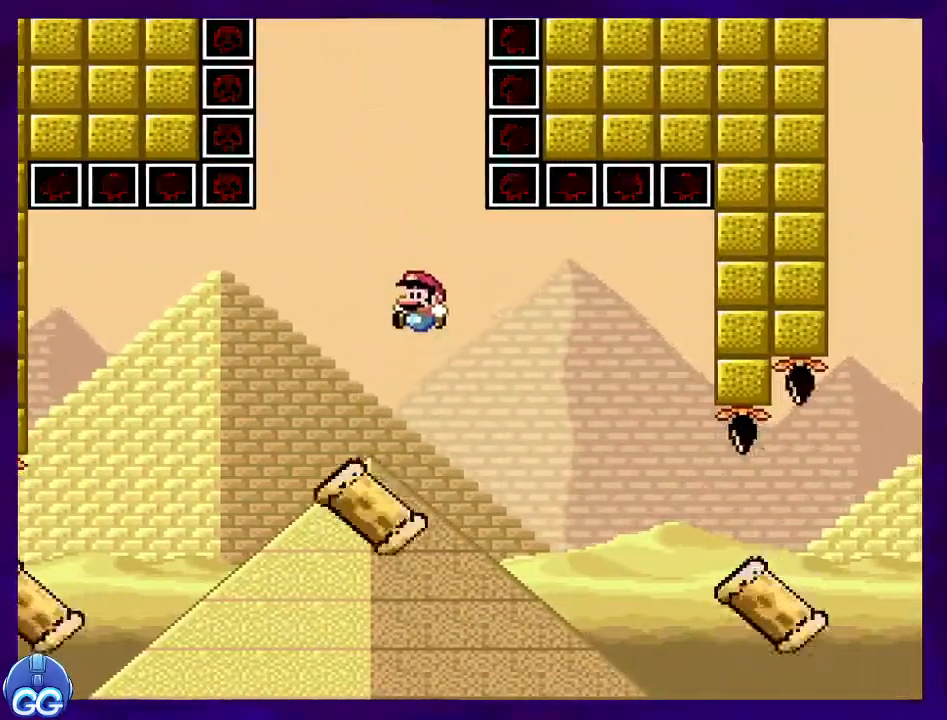
Gameplay with a controller (Nintendo layout); each line is a JSON object with the inputs held at the frame after it. "events" lists button and stick changes between this image and that frame as [ms after this image, input, new state], when the widget could be followed in between. Not read: L3 R3.
{"buttons": ["B", "X"], "events": [[83, "DPAD_UP", "up"], [183, "DPAD_LEFT", "up"], [334, "DPAD_RIGHT", "down"], [434, "DPAD_RIGHT", "up"]]}
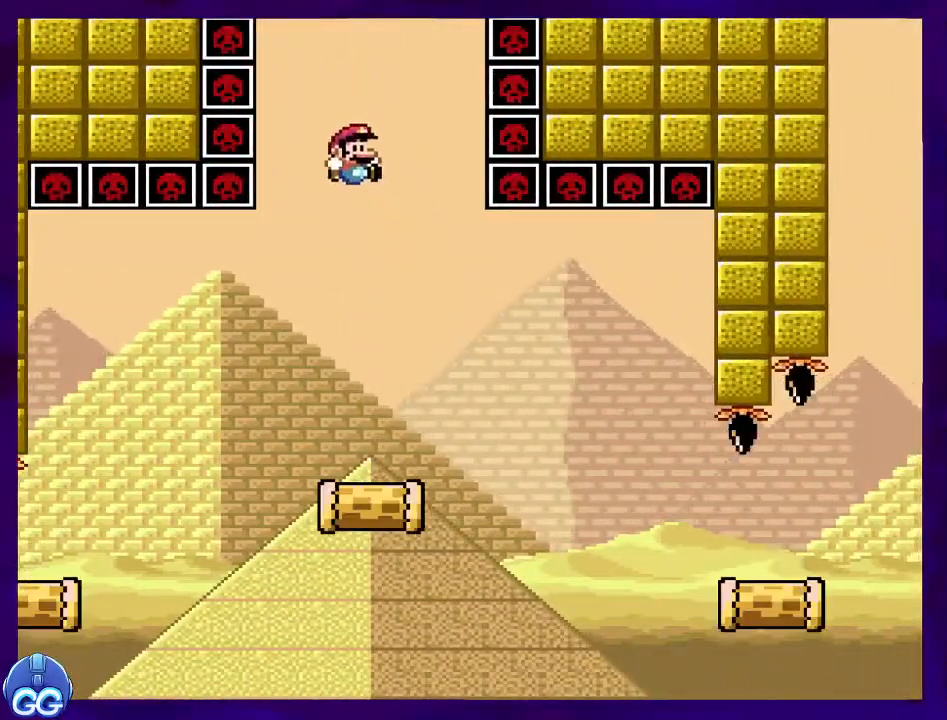
{"buttons": ["X", "DPAD_RIGHT"], "events": [[134, "DPAD_LEFT", "down"], [251, "DPAD_LEFT", "up"], [301, "B", "up"], [367, "DPAD_RIGHT", "down"]]}
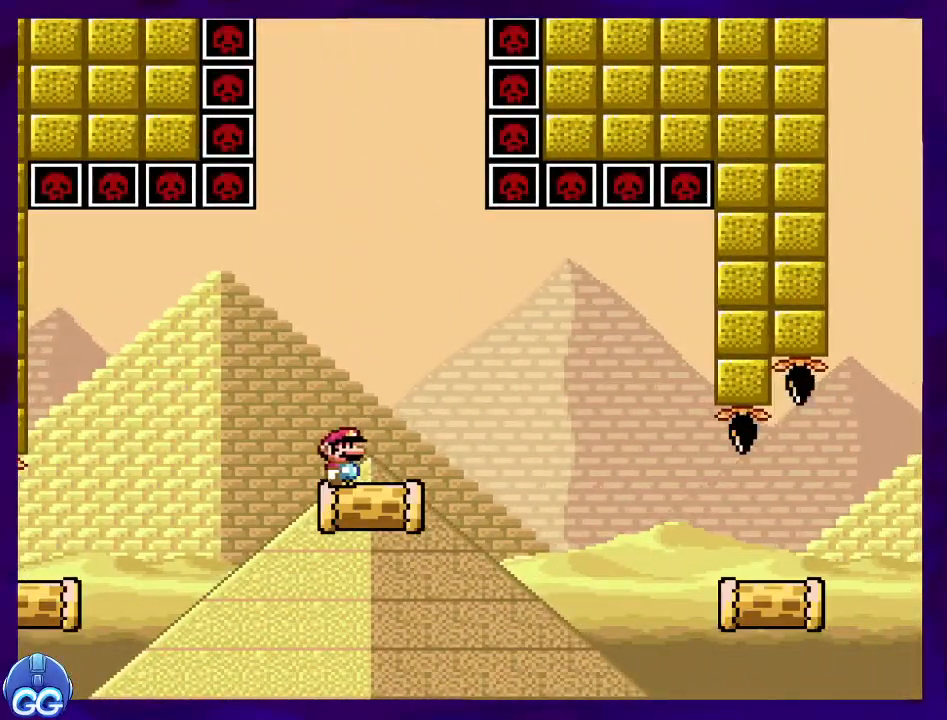
{"buttons": ["B", "X", "DPAD_RIGHT"], "events": [[117, "B", "down"], [217, "B", "up"], [484, "B", "down"]]}
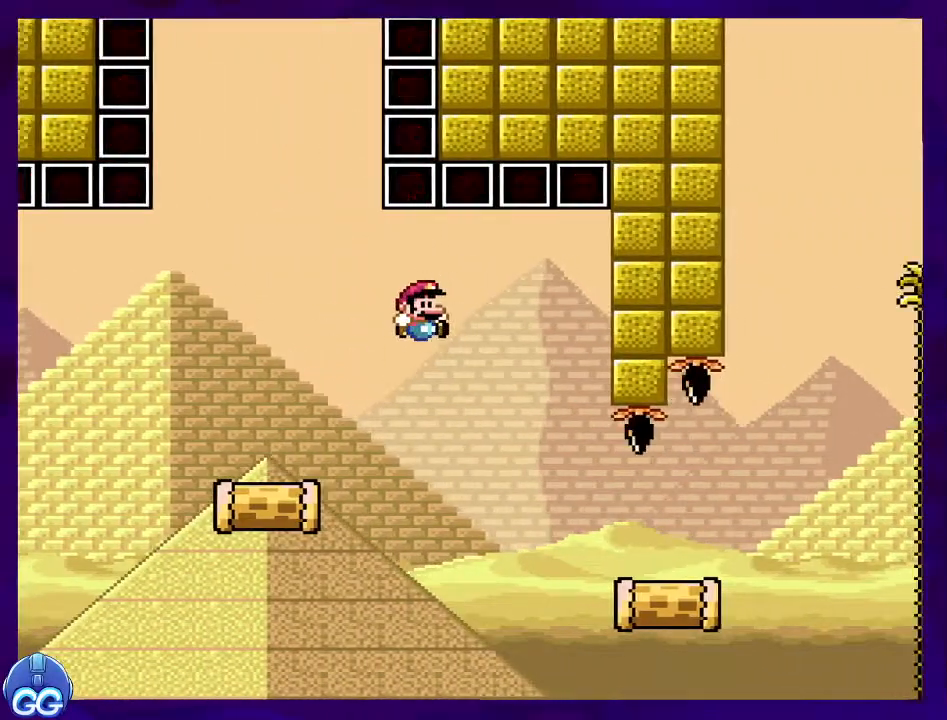
{"buttons": ["X", "DPAD_RIGHT"], "events": [[367, "B", "up"]]}
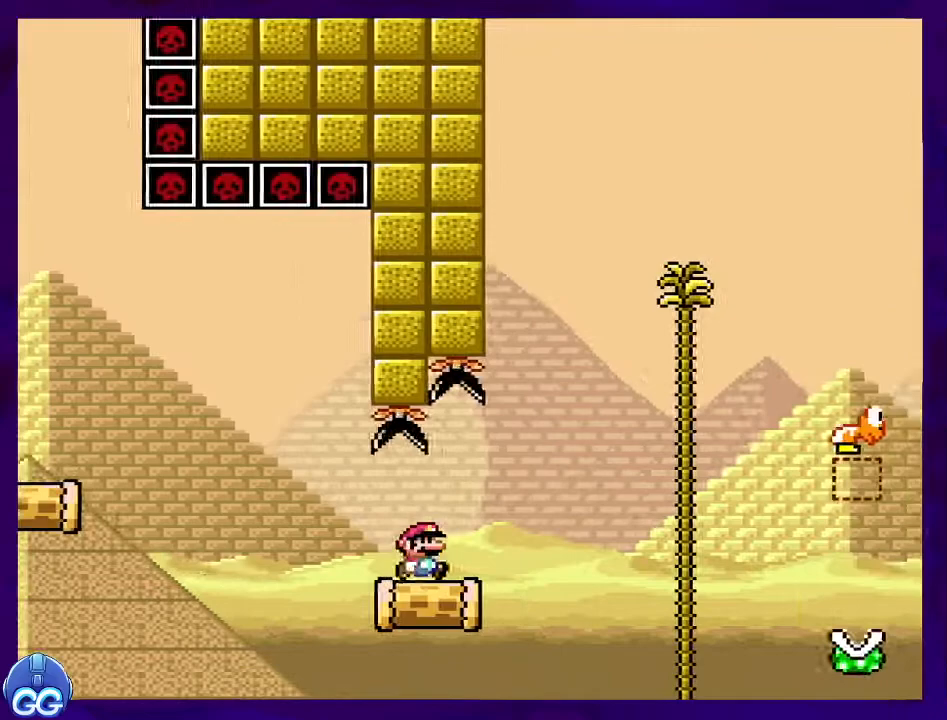
{"buttons": ["B", "X", "DPAD_RIGHT"], "events": [[67, "B", "down"]]}
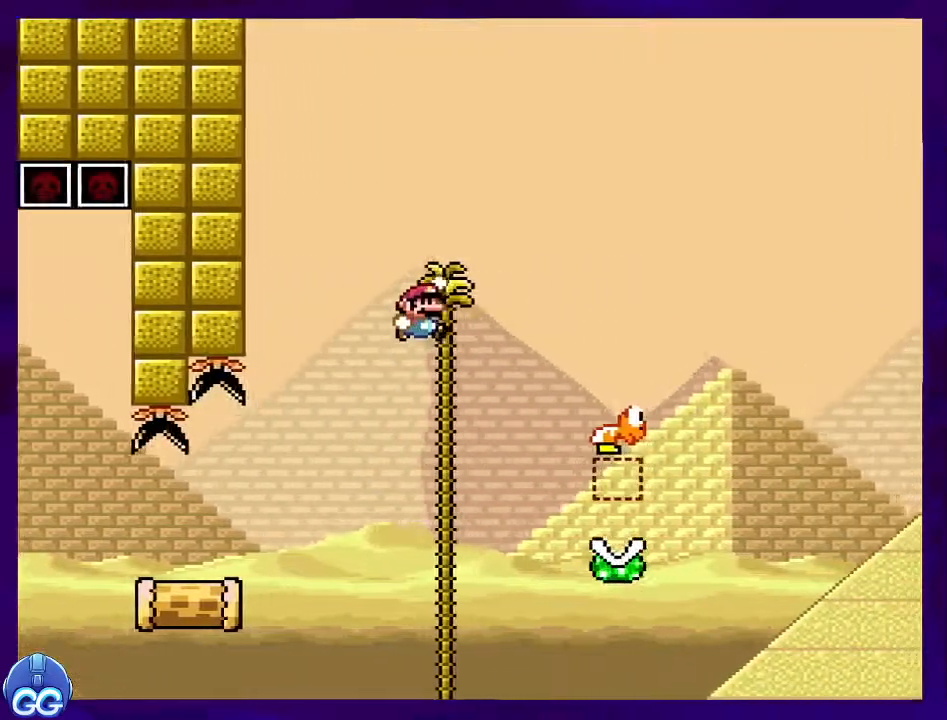
{"buttons": ["B", "X", "DPAD_RIGHT"], "events": [[234, "DPAD_RIGHT", "up"], [451, "DPAD_RIGHT", "down"]]}
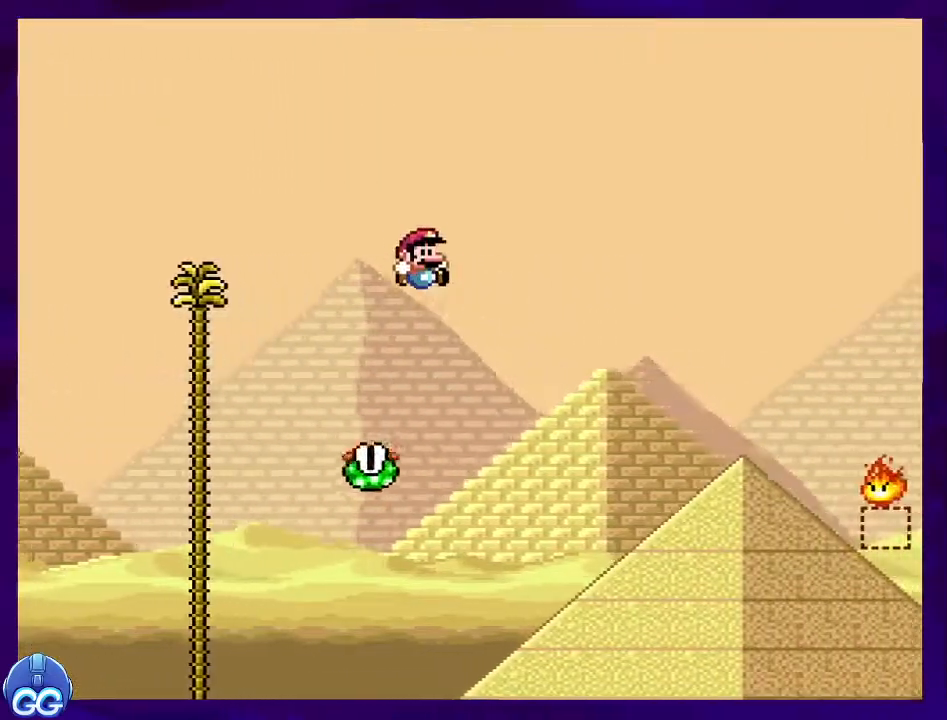
{"buttons": ["B", "X", "DPAD_RIGHT"], "events": []}
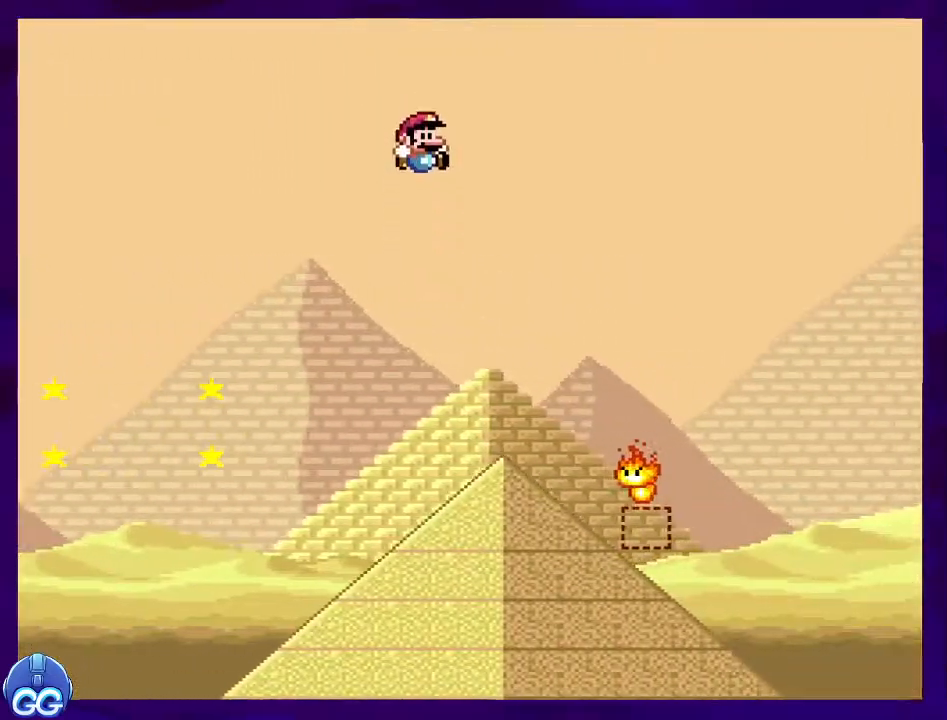
{"buttons": ["A", "X", "DPAD_RIGHT"], "events": [[84, "B", "up"], [184, "A", "down"]]}
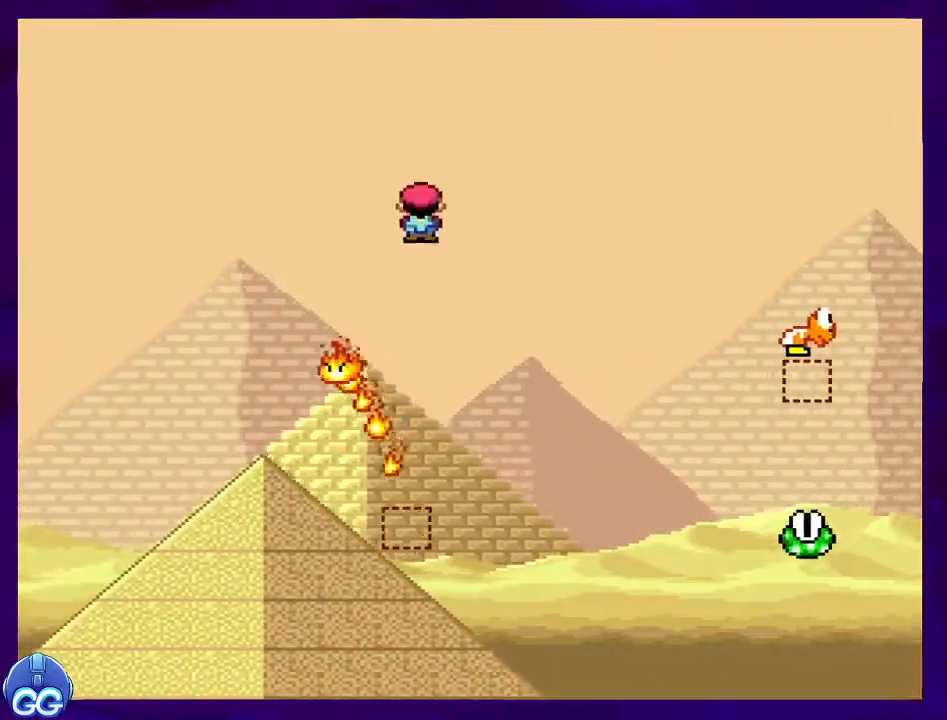
{"buttons": ["X", "DPAD_RIGHT"], "events": [[434, "A", "up"]]}
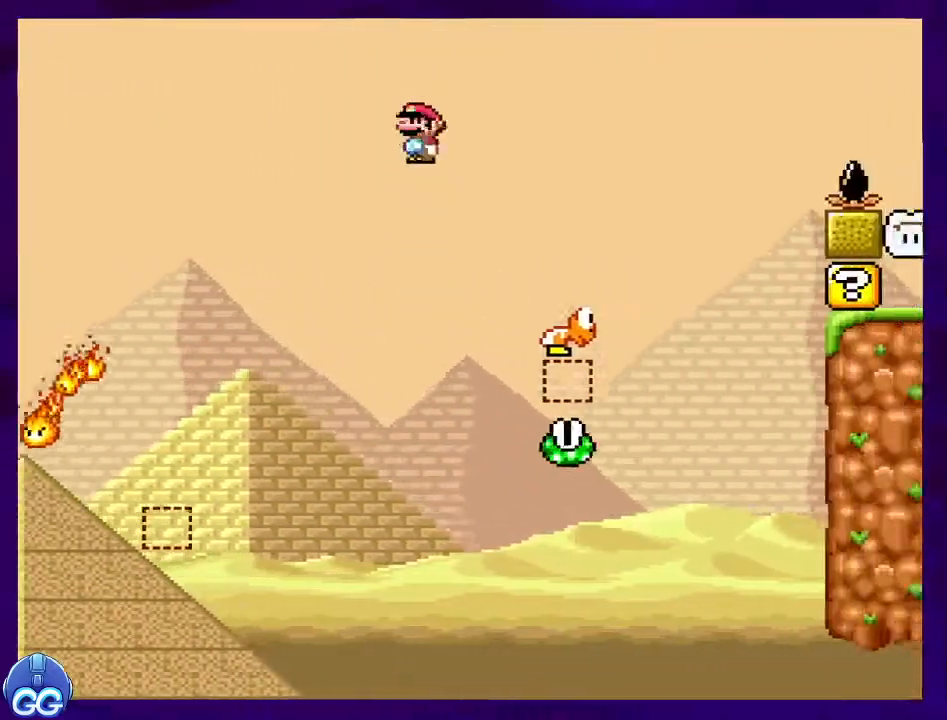
{"buttons": ["B", "X", "DPAD_RIGHT"], "events": [[17, "B", "down"]]}
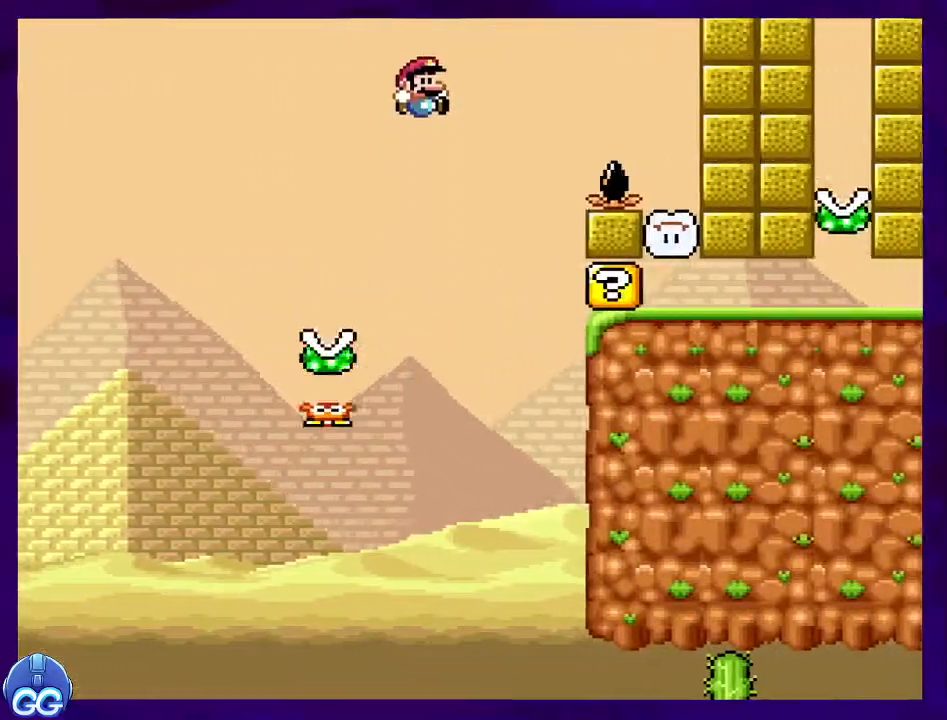
{"buttons": ["X", "DPAD_RIGHT"], "events": [[500, "B", "up"]]}
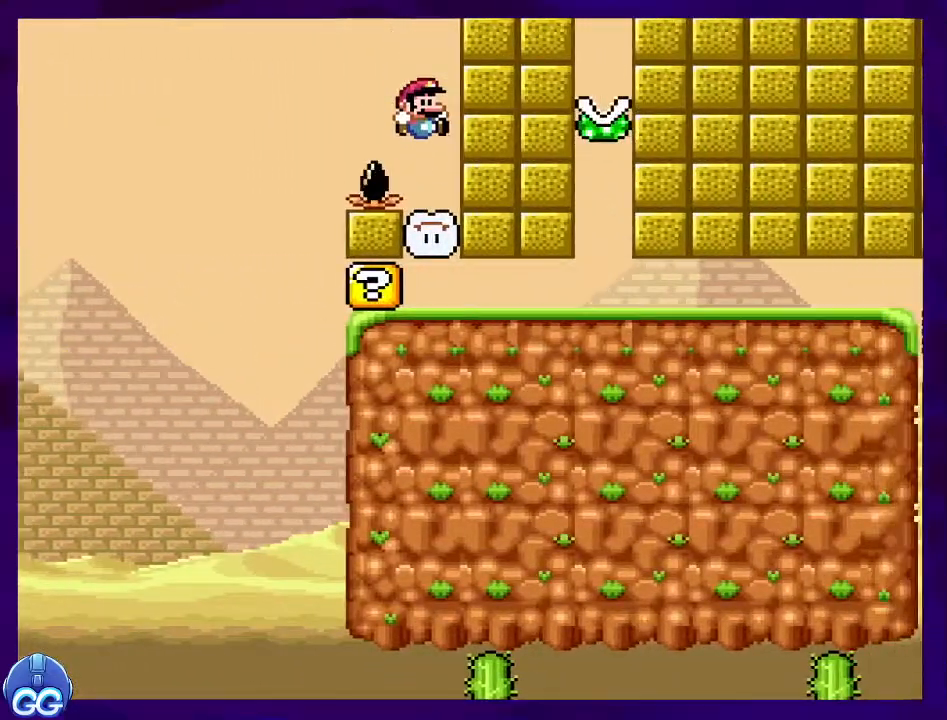
{"buttons": ["X", "DPAD_RIGHT"], "events": []}
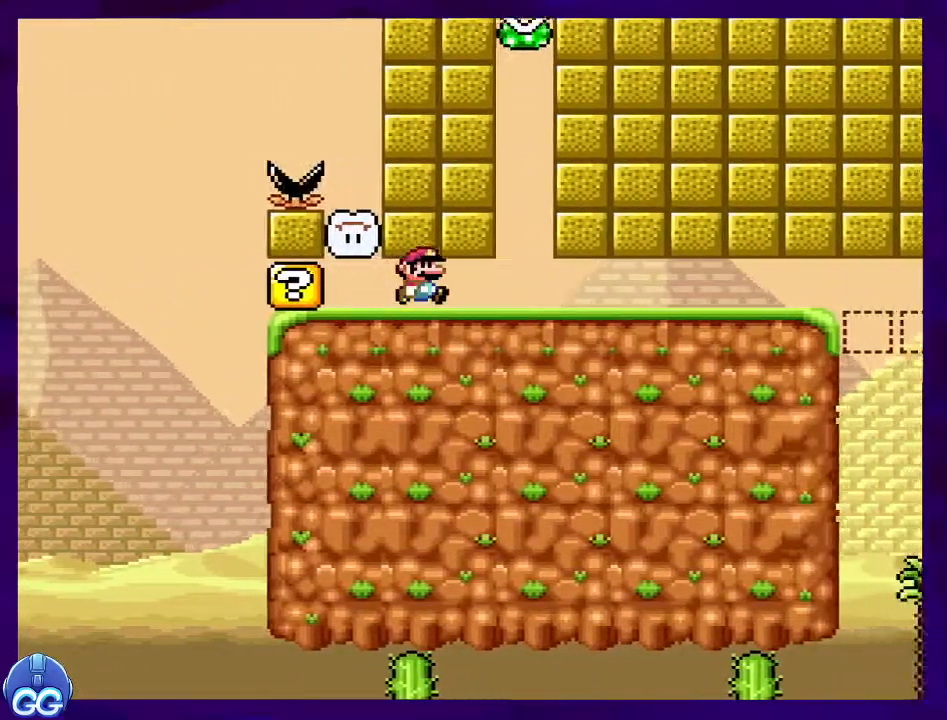
{"buttons": ["X", "DPAD_RIGHT"], "events": []}
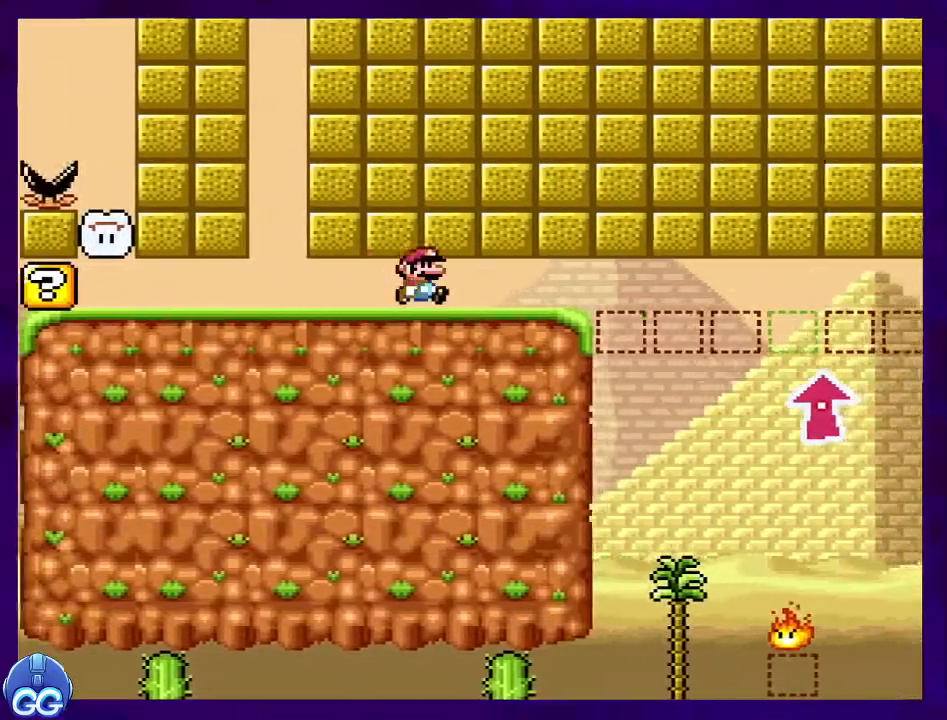
{"buttons": ["X", "DPAD_RIGHT"], "events": []}
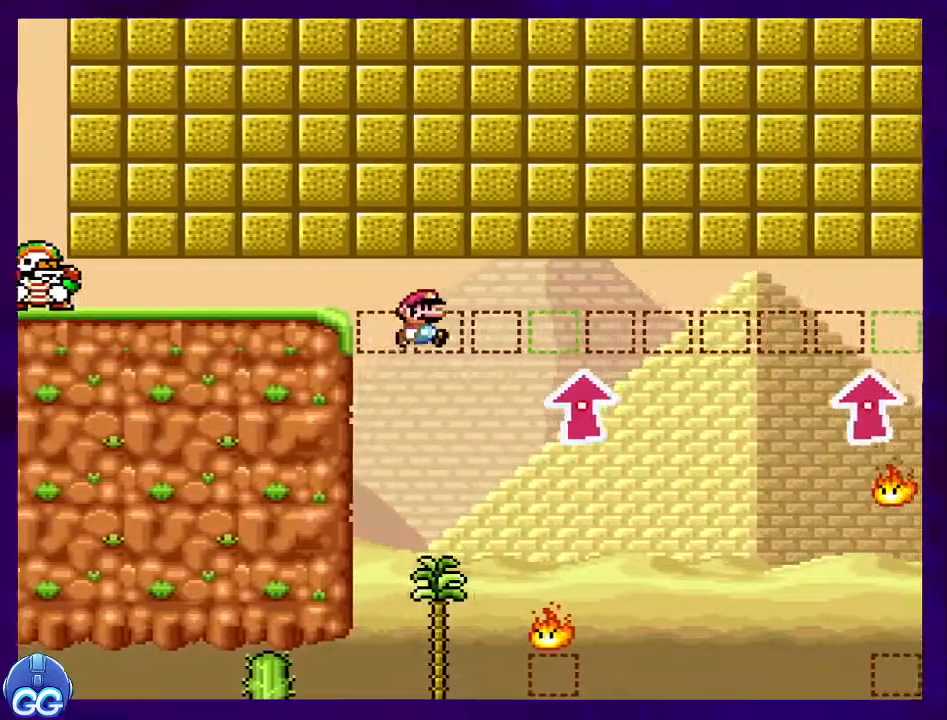
{"buttons": ["A", "X"], "events": [[50, "DPAD_RIGHT", "up"], [167, "A", "down"], [200, "DPAD_LEFT", "down"], [350, "DPAD_LEFT", "up"]]}
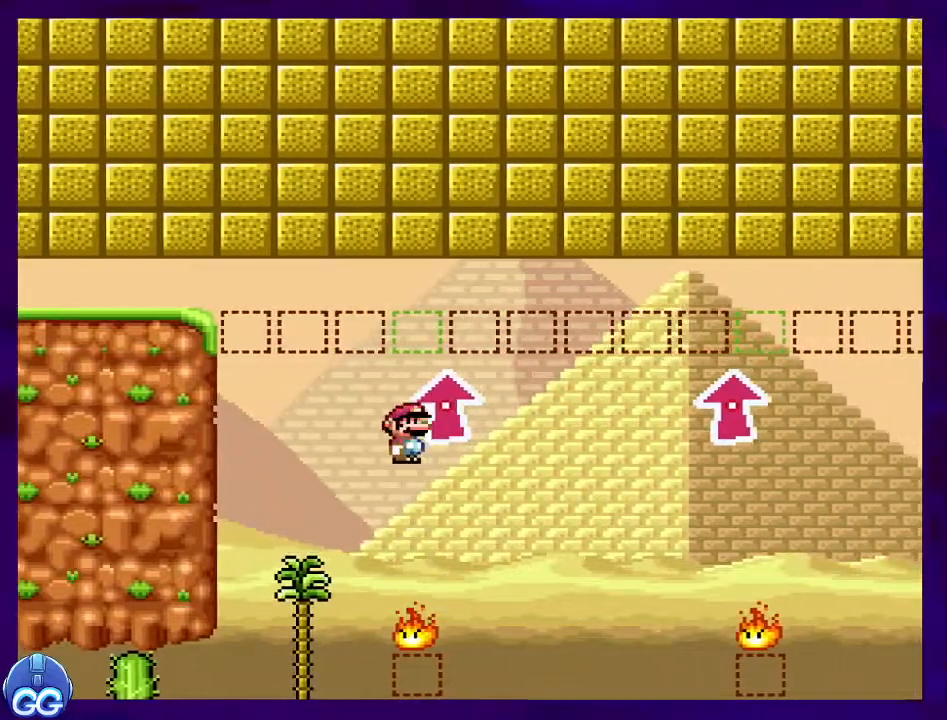
{"buttons": ["A", "X", "DPAD_RIGHT"], "events": [[301, "DPAD_RIGHT", "down"], [451, "DPAD_RIGHT", "up"], [501, "DPAD_RIGHT", "down"]]}
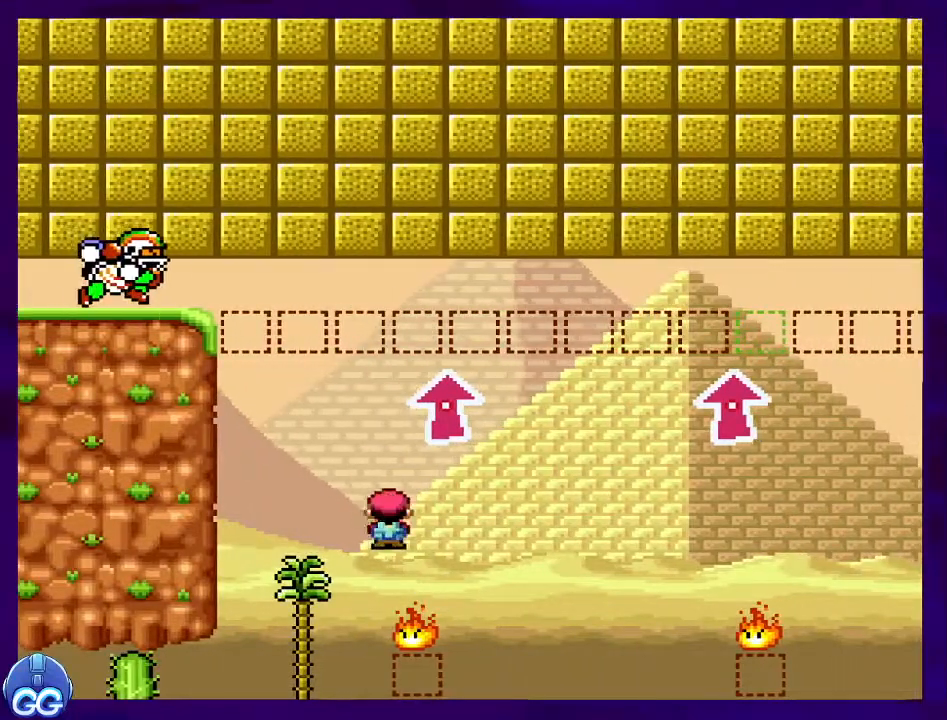
{"buttons": ["X", "DPAD_RIGHT"], "events": [[350, "A", "up"]]}
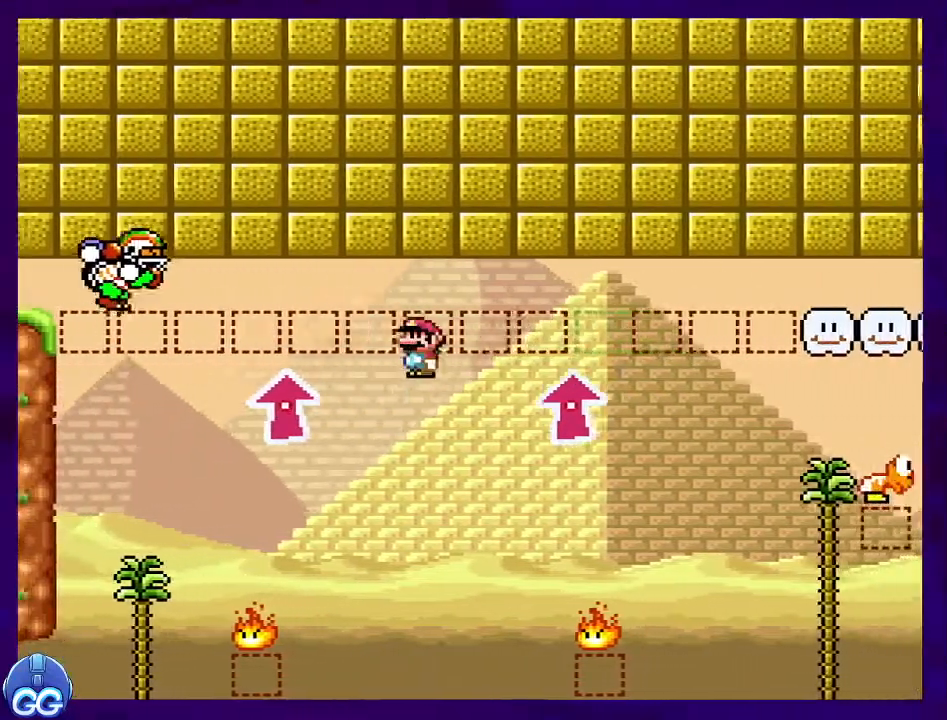
{"buttons": ["A", "X", "DPAD_LEFT"], "events": [[167, "A", "down"], [167, "DPAD_RIGHT", "up"], [317, "DPAD_LEFT", "down"]]}
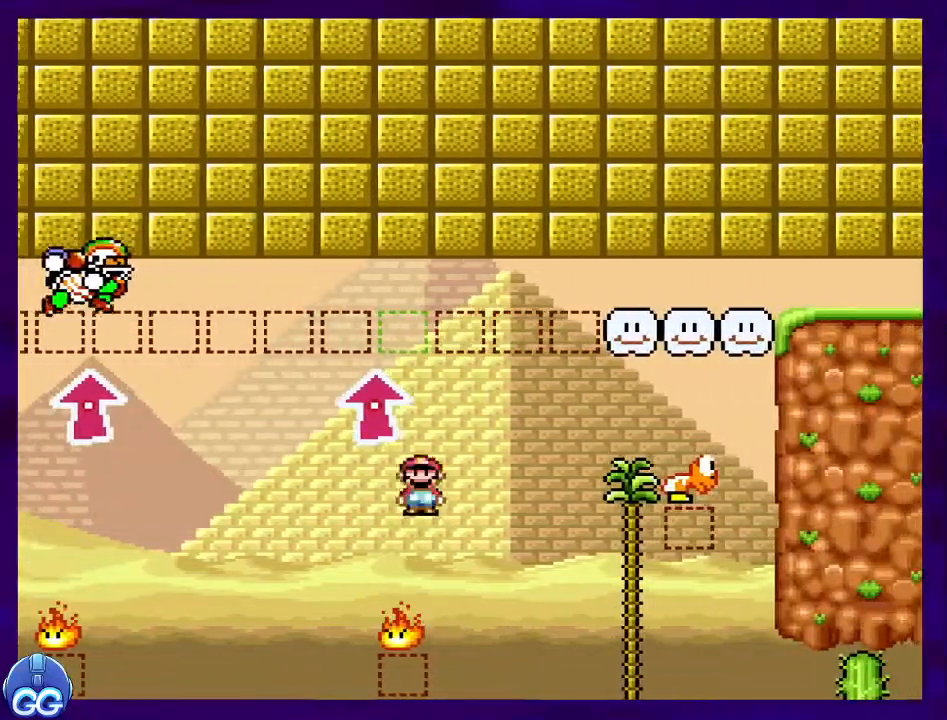
{"buttons": ["A", "X", "DPAD_RIGHT"], "events": [[50, "DPAD_LEFT", "up"], [367, "DPAD_RIGHT", "down"]]}
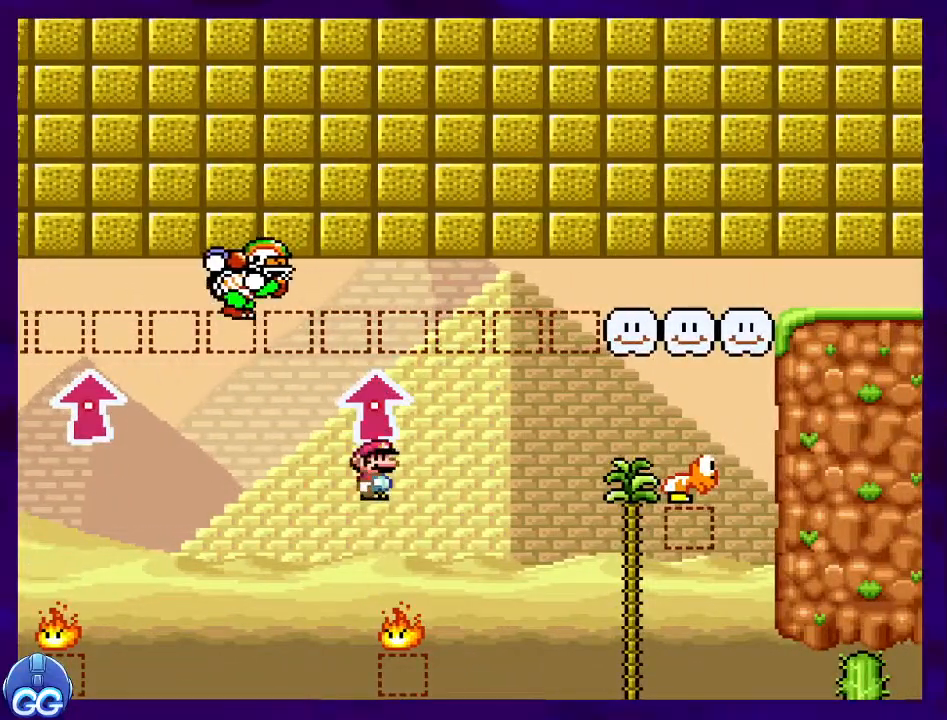
{"buttons": ["X", "DPAD_RIGHT"], "events": [[34, "DPAD_RIGHT", "up"], [100, "DPAD_RIGHT", "down"], [434, "A", "up"]]}
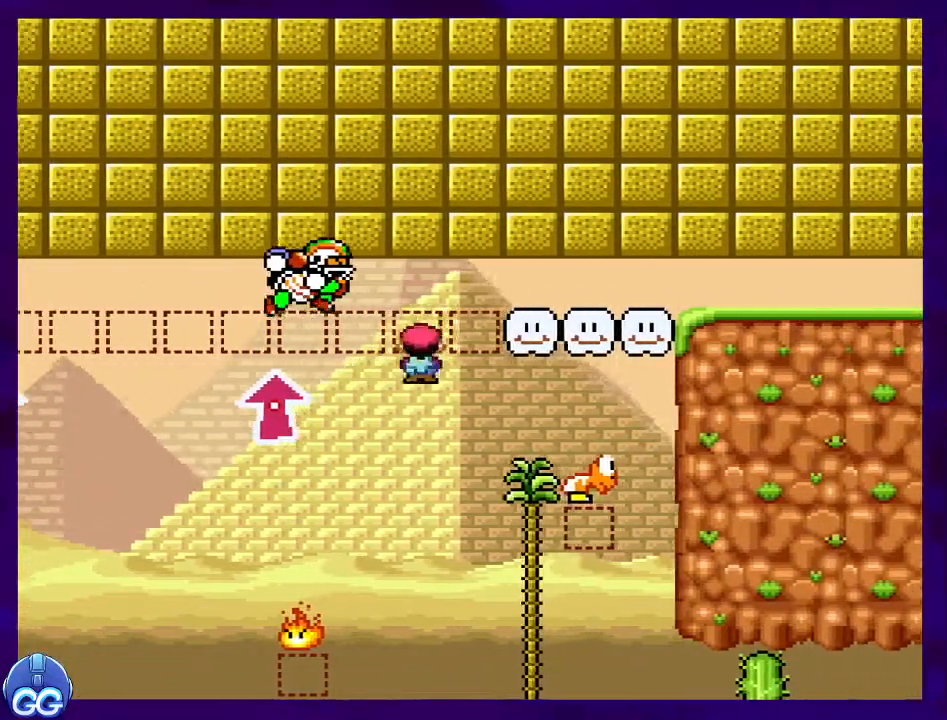
{"buttons": ["B", "X", "DPAD_RIGHT"], "events": [[67, "B", "down"]]}
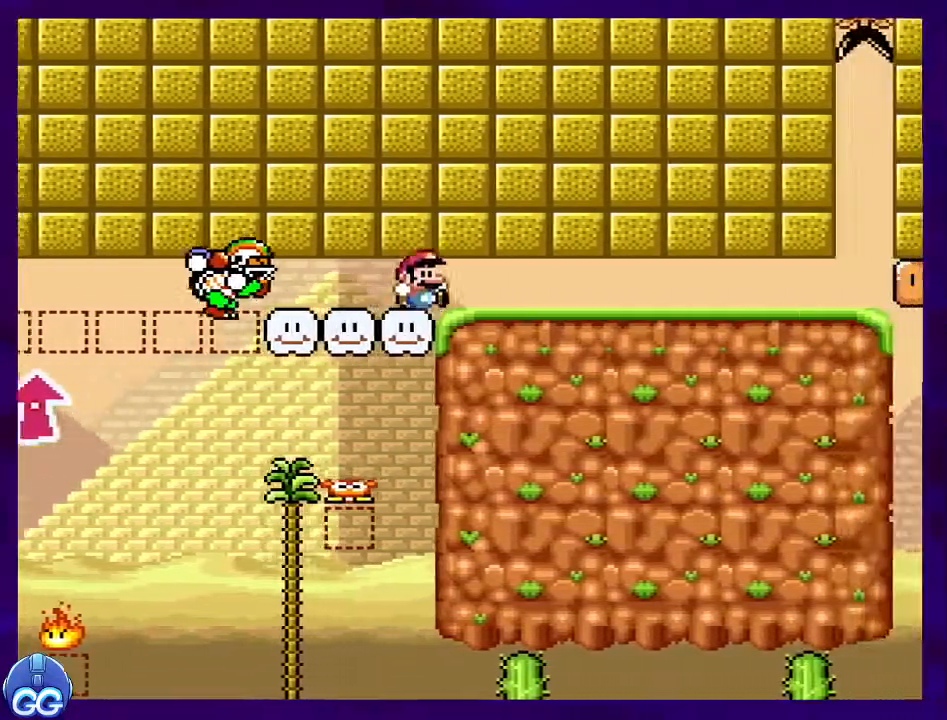
{"buttons": ["X", "DPAD_RIGHT"], "events": [[151, "B", "up"]]}
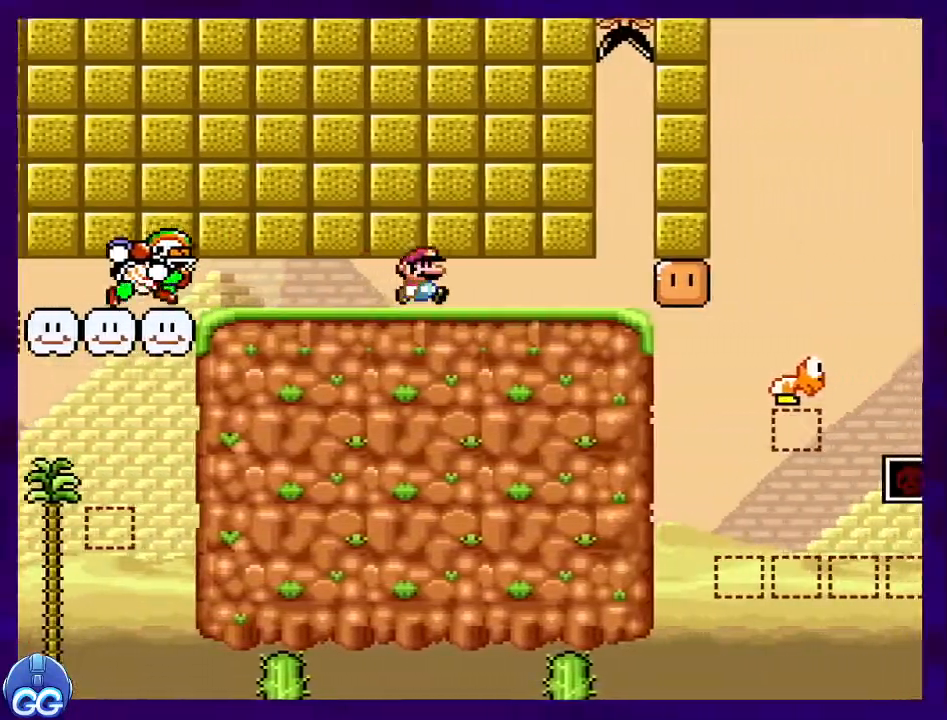
{"buttons": ["X"], "events": [[400, "DPAD_RIGHT", "up"]]}
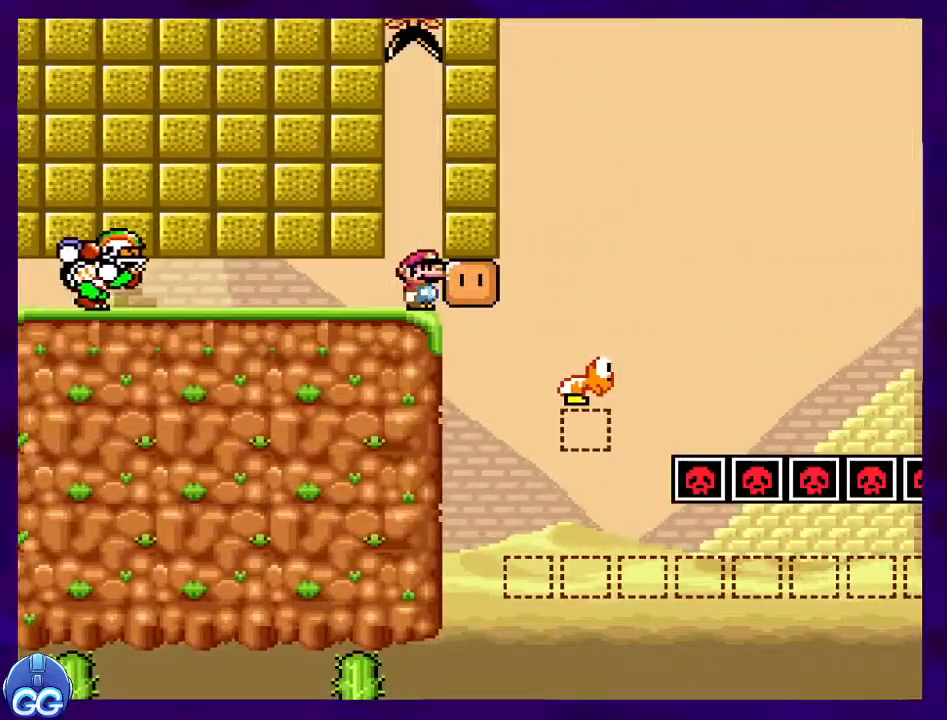
{"buttons": ["X"], "events": []}
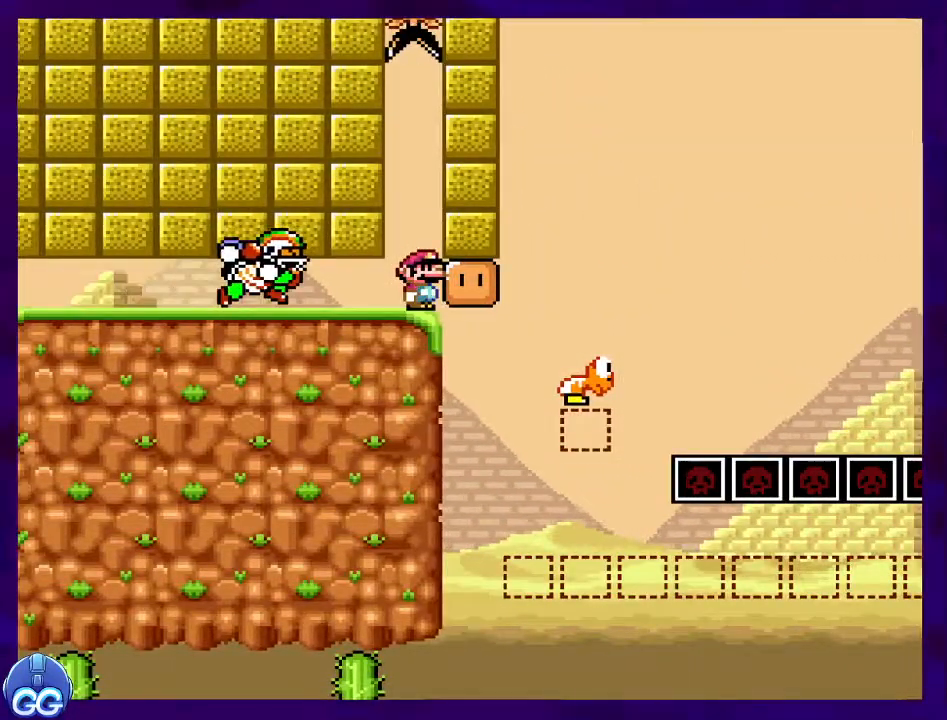
{"buttons": ["B", "X"], "events": [[150, "B", "down"], [283, "B", "up"], [417, "B", "down"]]}
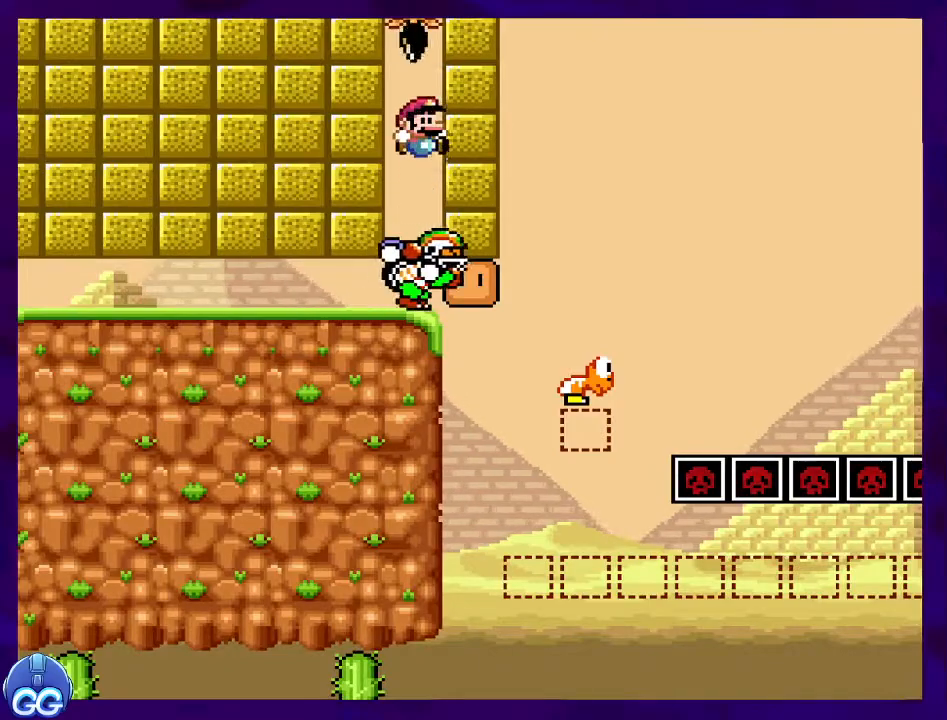
{"buttons": ["X", "DPAD_RIGHT"], "events": [[50, "B", "up"], [267, "DPAD_RIGHT", "down"]]}
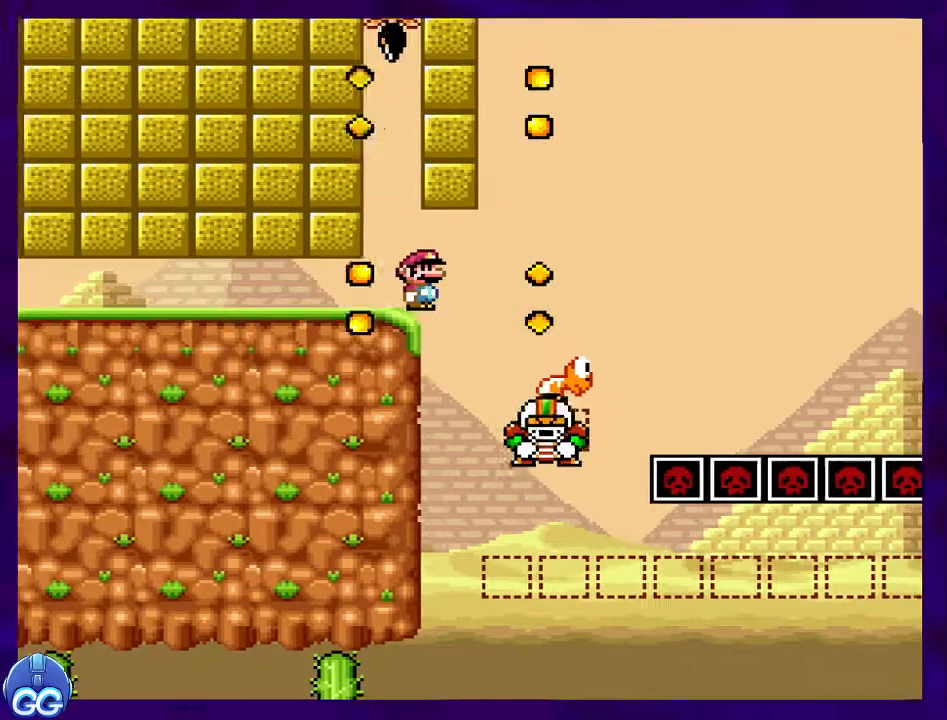
{"buttons": ["B", "X", "DPAD_RIGHT"], "events": [[67, "B", "down"], [167, "B", "up"], [300, "B", "down"]]}
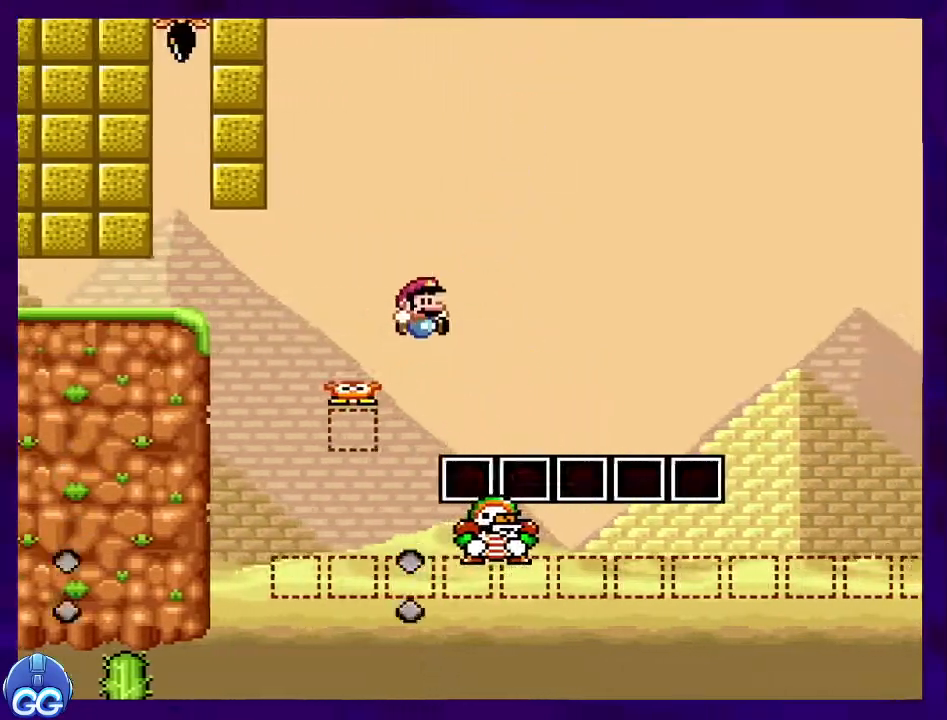
{"buttons": ["B", "X", "DPAD_RIGHT"], "events": []}
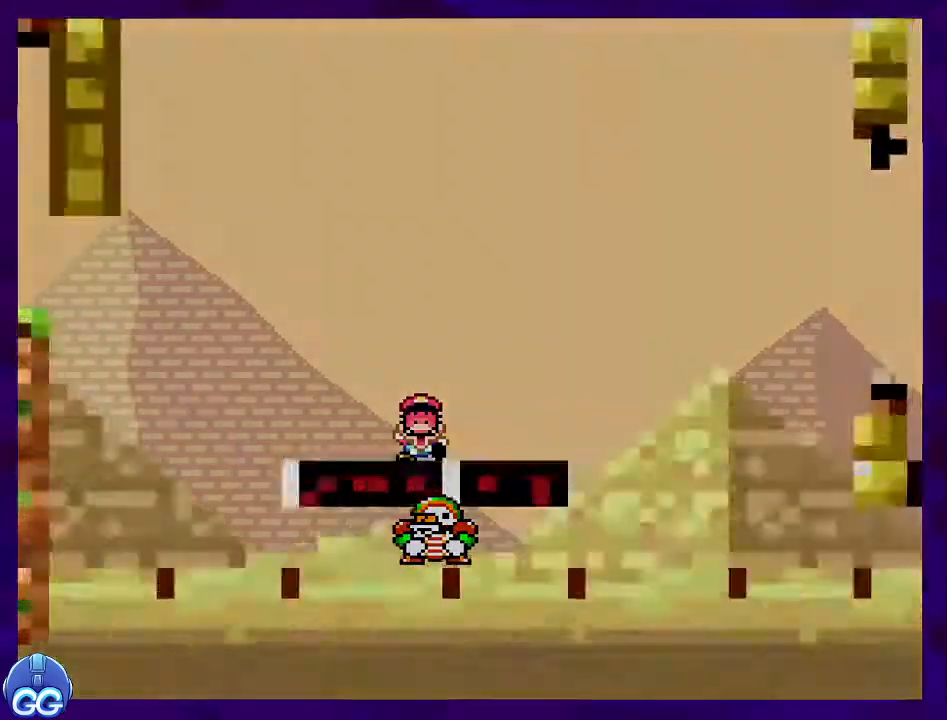
{"buttons": ["X"], "events": [[34, "DPAD_RIGHT", "up"], [50, "B", "up"]]}